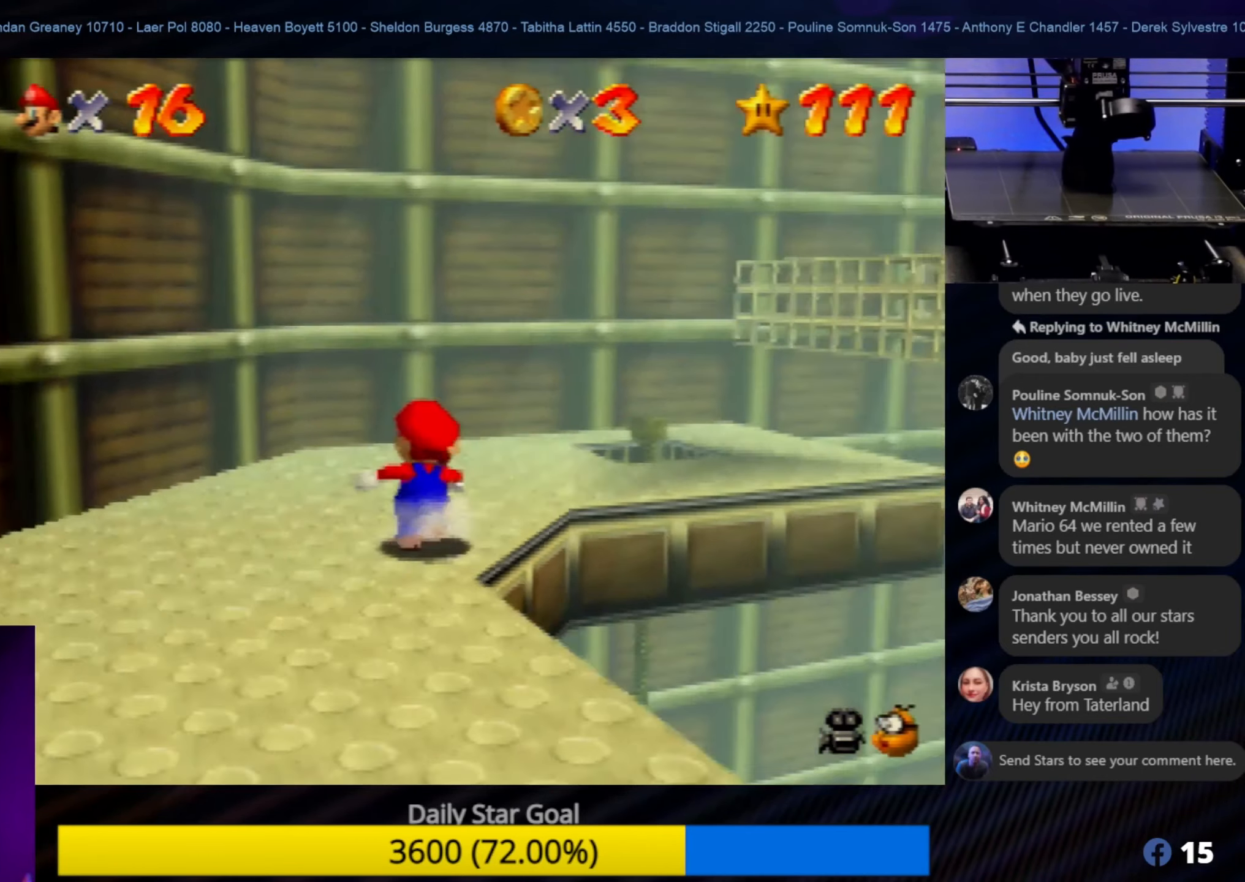
Gameplay with a controller (Nintendo layout); each line is a JSON object with the inputs held at the frame after it. "events" lists button and stick changes between this image and that frame as [ms after this image, input, new state], when the widget could be followed in between. Not read: L1 L3 R3.
{"buttons": [], "left_stick": "up", "events": [[283, "left_stick", "up"]]}
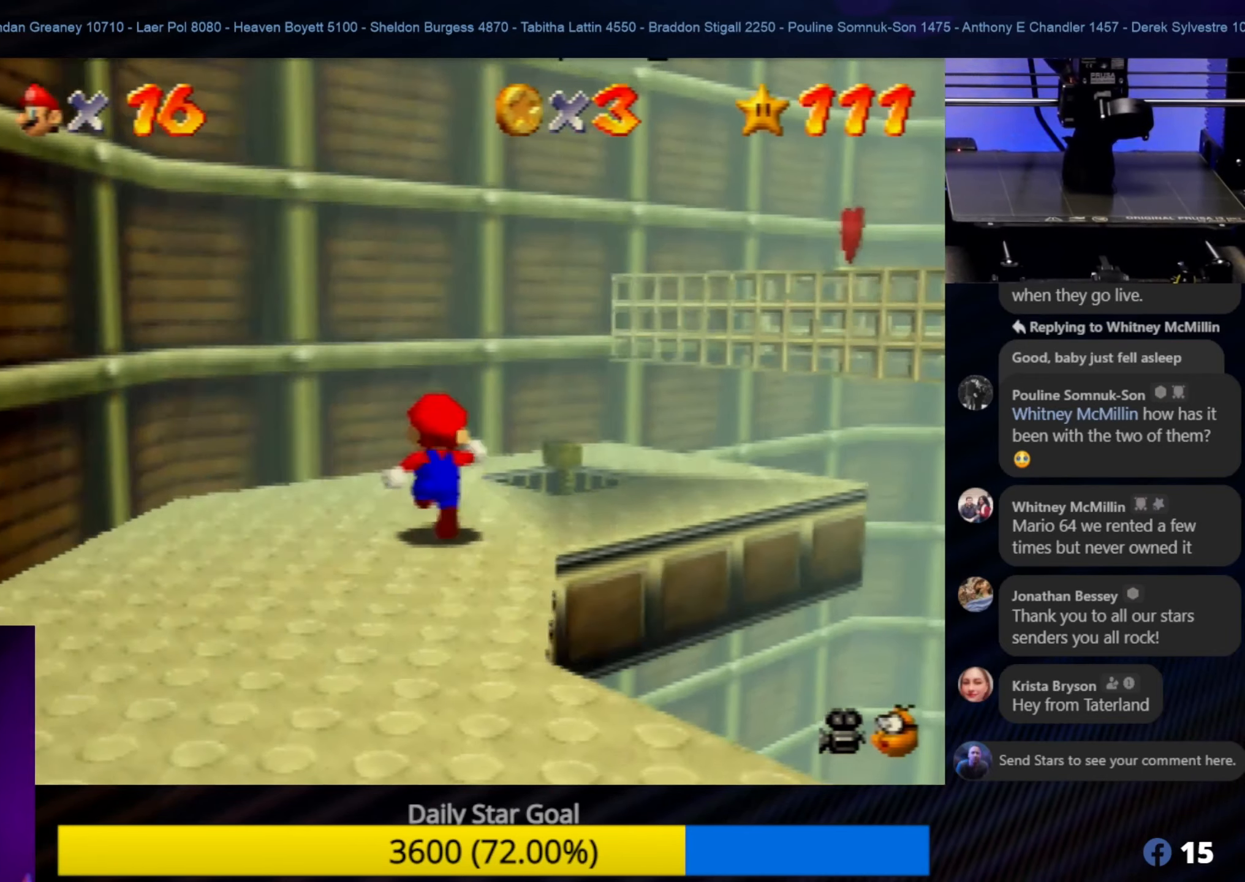
{"buttons": [], "left_stick": "center", "events": [[117, "left_stick", "up-right"], [300, "left_stick", "center"]]}
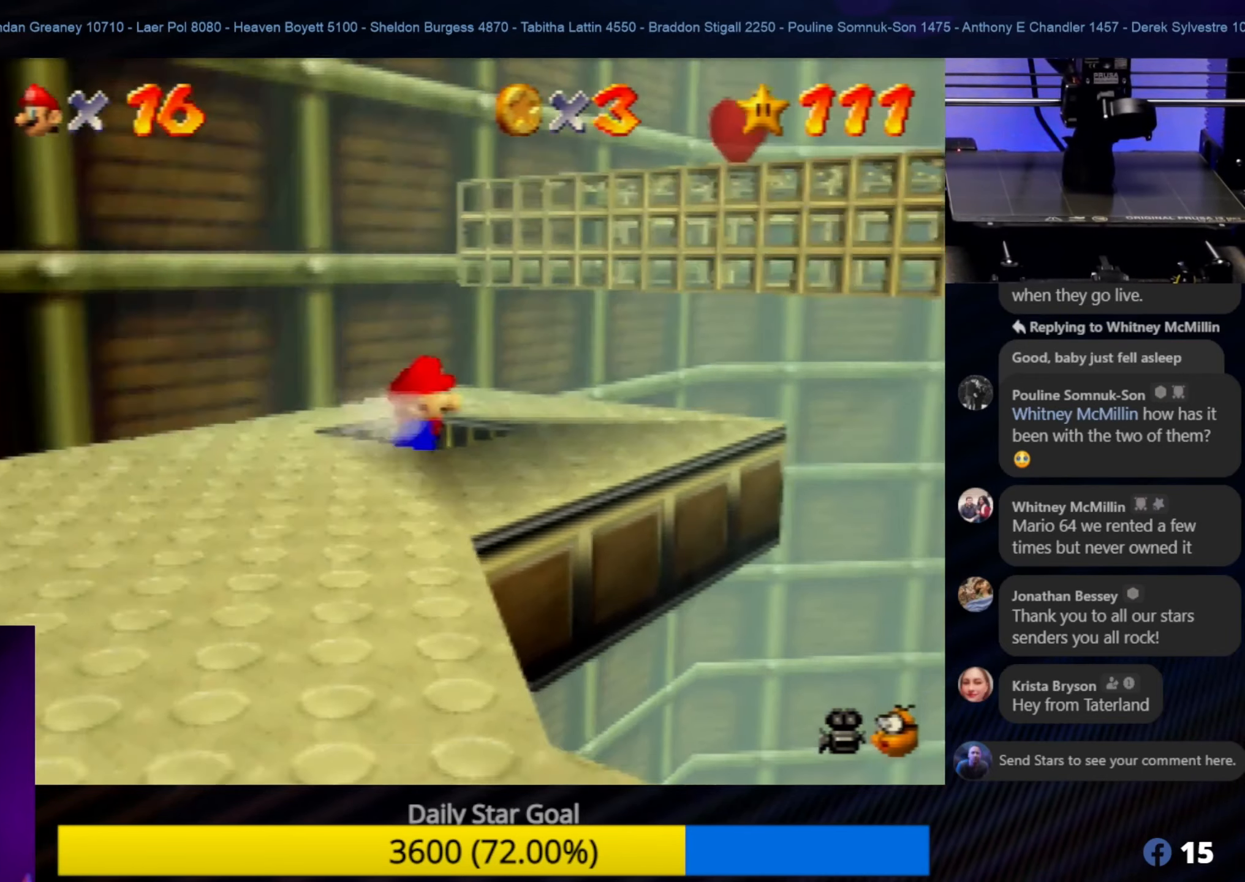
{"buttons": [], "left_stick": "up-left", "events": [[200, "left_stick", "up-left"]]}
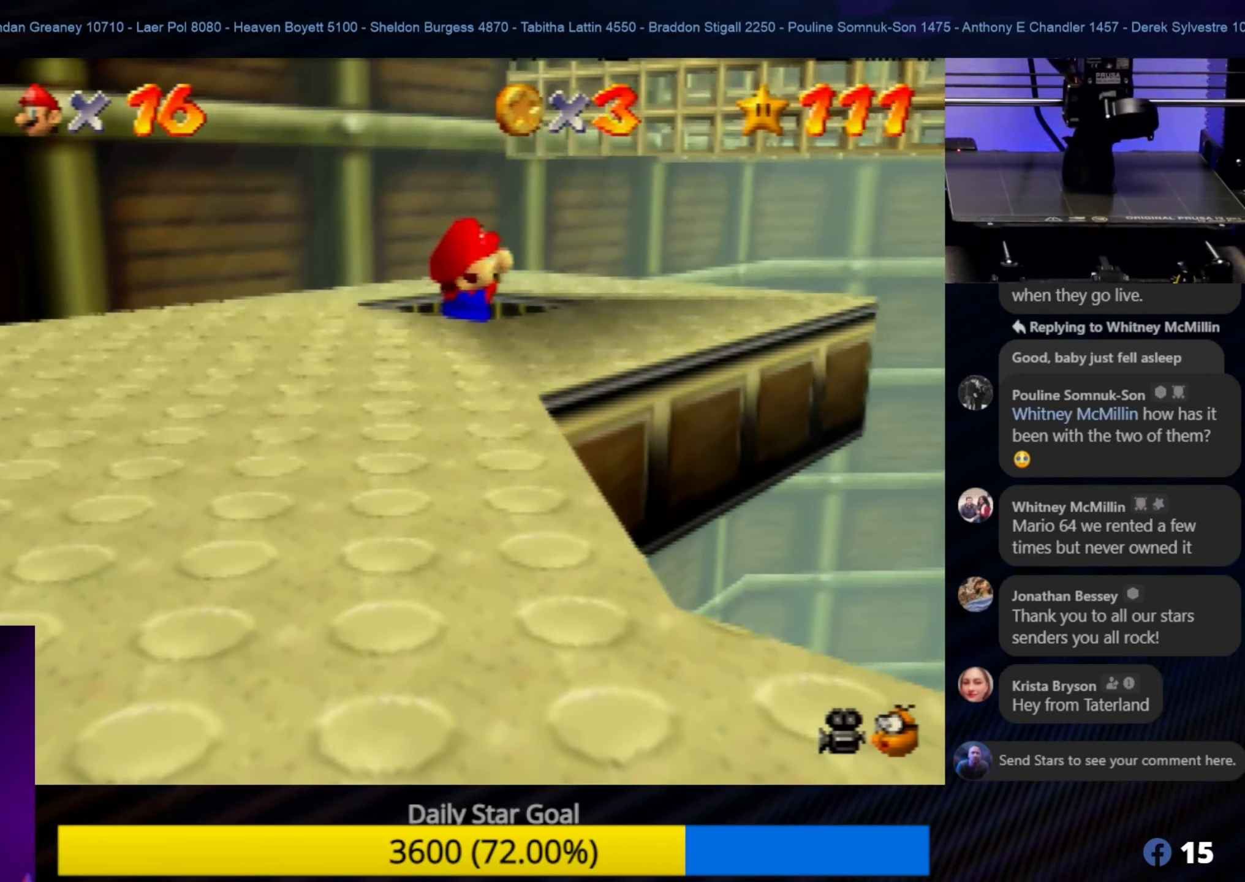
{"buttons": [], "left_stick": "up-left", "events": [[150, "A", "down"], [300, "A", "up"]]}
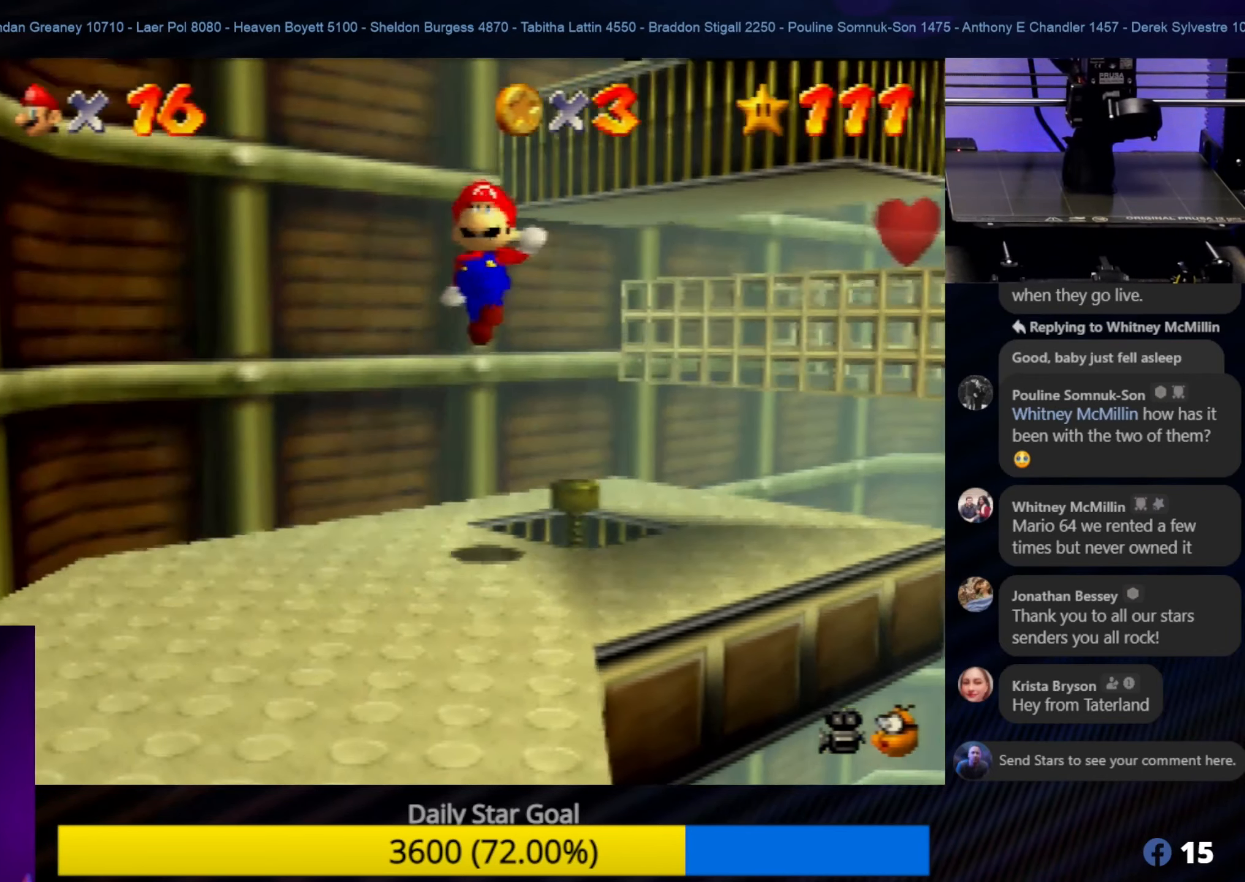
{"buttons": [], "left_stick": "center", "events": [[417, "left_stick", "center"]]}
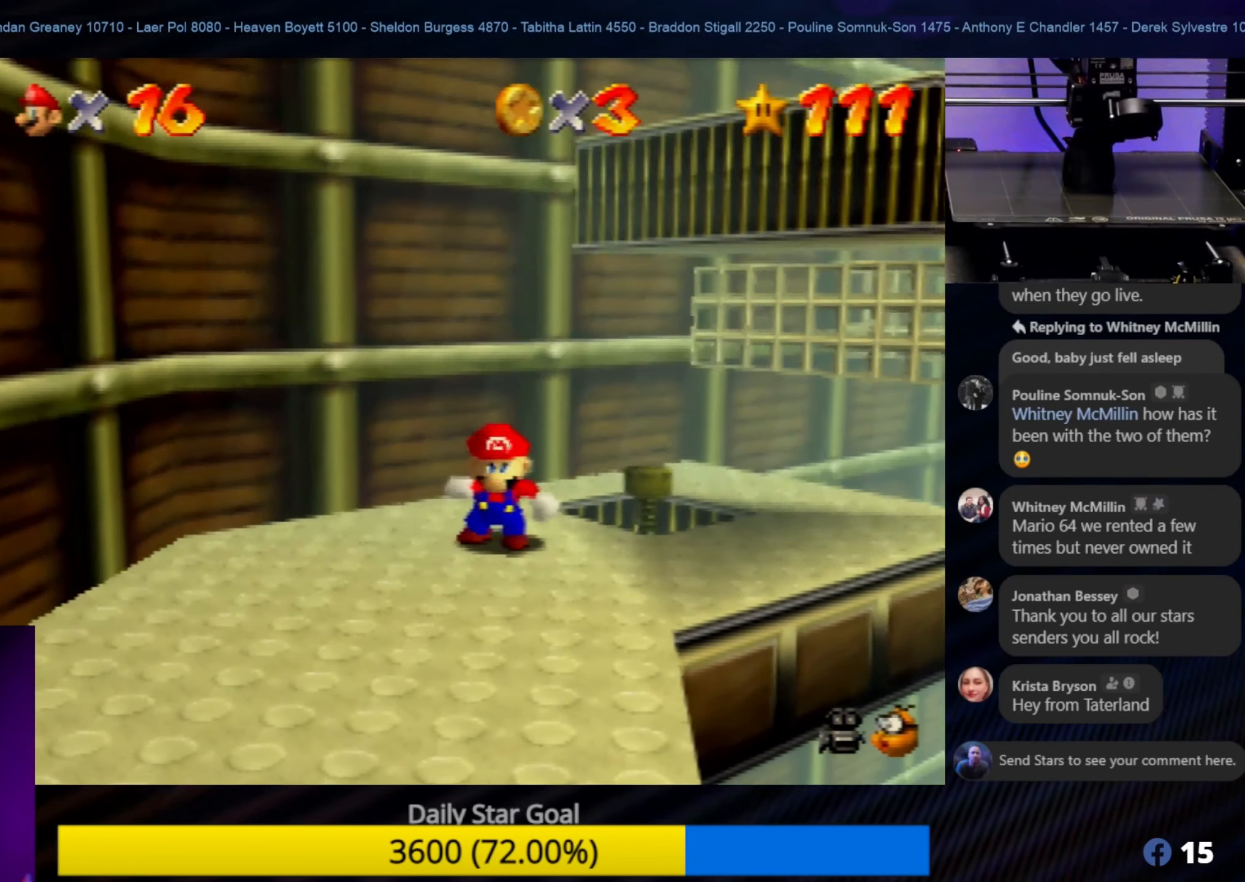
{"buttons": [], "left_stick": "up", "events": [[50, "left_stick", "up"]]}
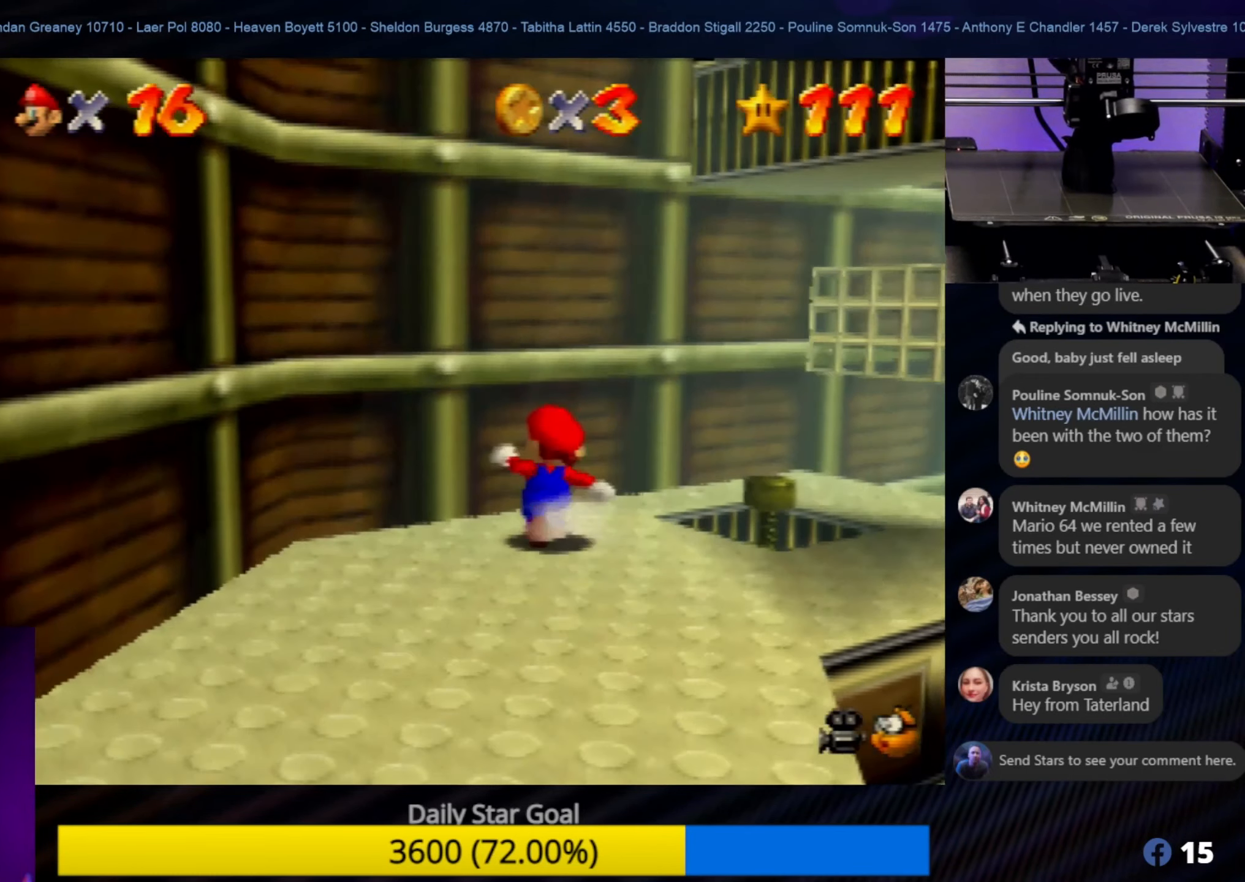
{"buttons": [], "left_stick": "up-right", "events": [[50, "left_stick", "up-right"]]}
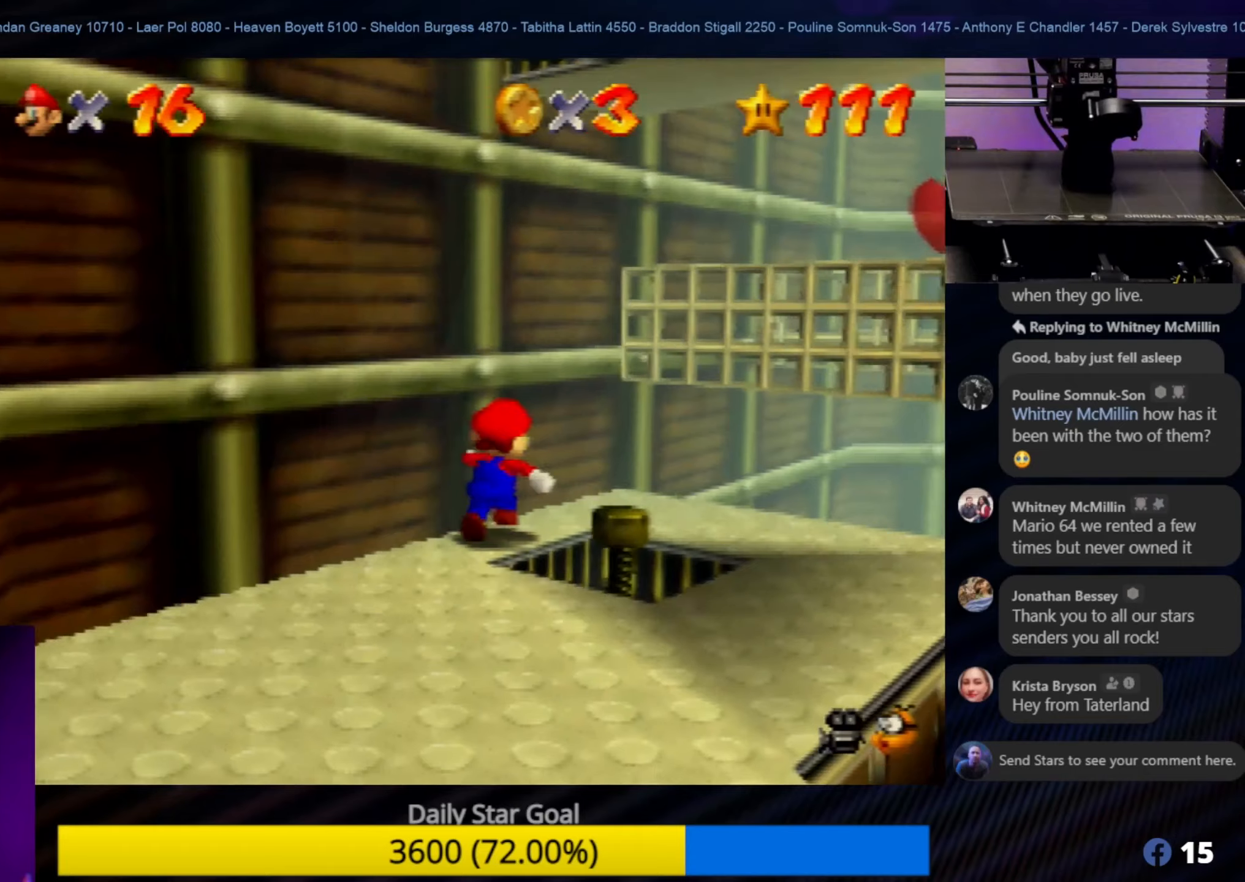
{"buttons": ["A"], "left_stick": "up-right", "events": [[150, "A", "down"]]}
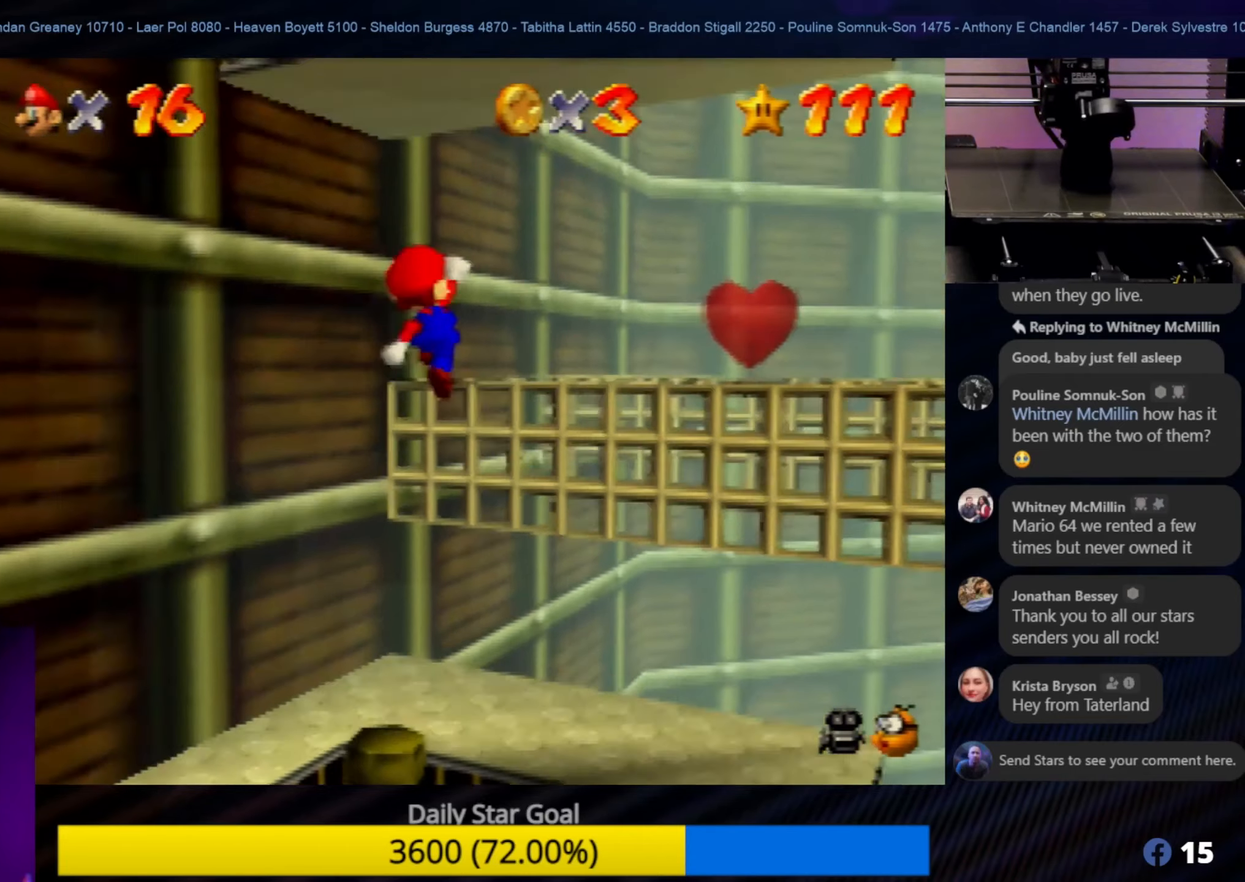
{"buttons": ["C_RIGHT"], "left_stick": "center", "events": [[67, "A", "up"], [150, "left_stick", "center"], [467, "C_RIGHT", "down"]]}
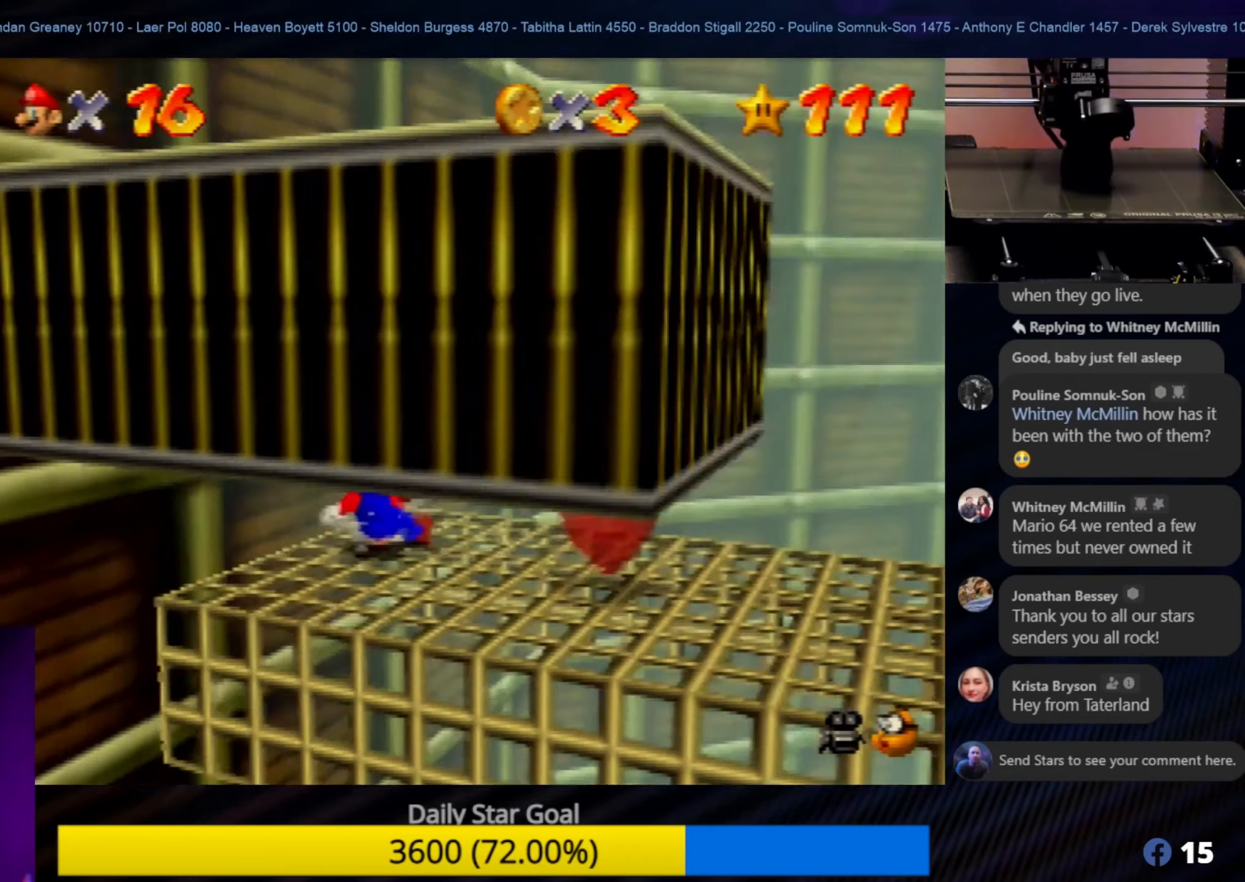
{"buttons": [], "left_stick": "left", "events": [[167, "C_RIGHT", "up"], [234, "C_RIGHT", "down"], [350, "C_RIGHT", "up"], [467, "left_stick", "left"]]}
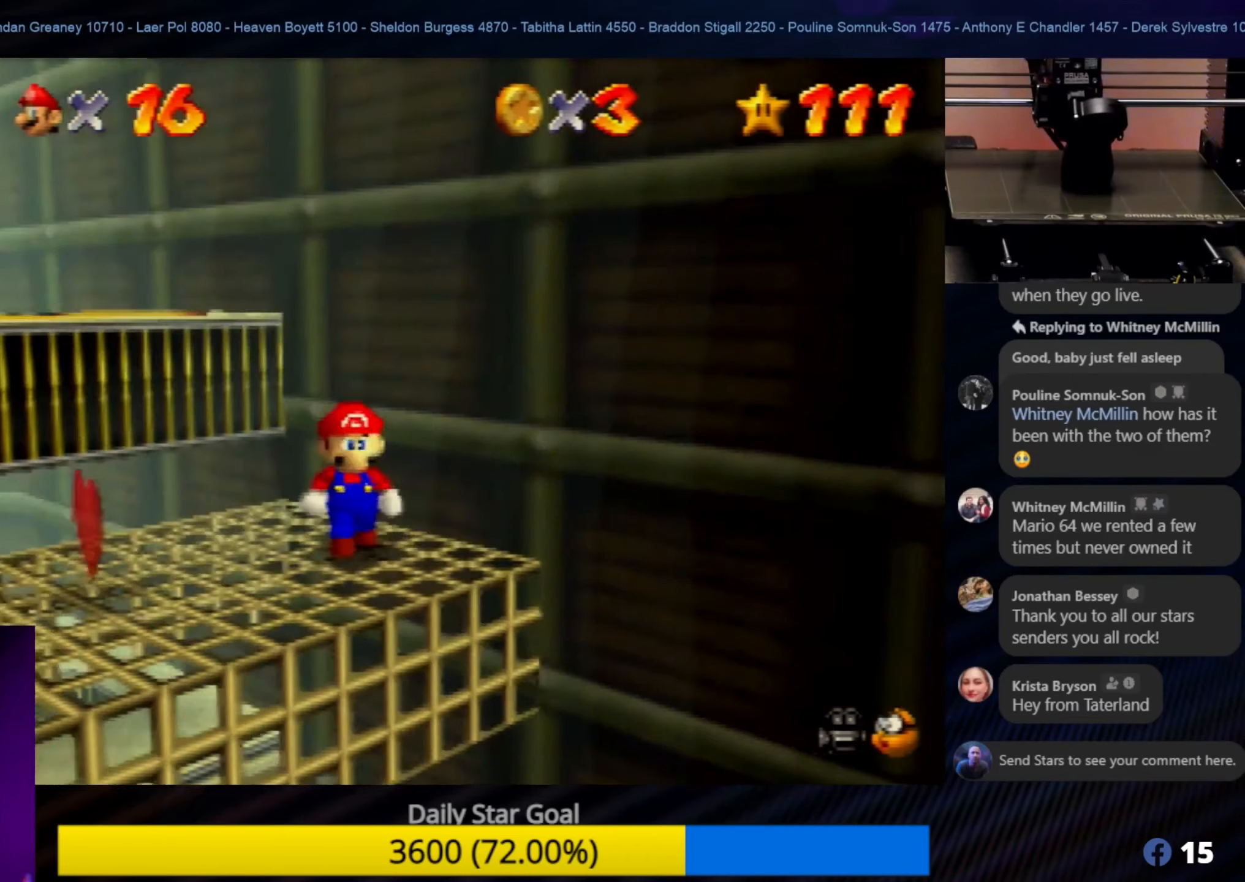
{"buttons": ["A"], "left_stick": "up-left", "events": [[234, "left_stick", "up-left"], [400, "A", "down"]]}
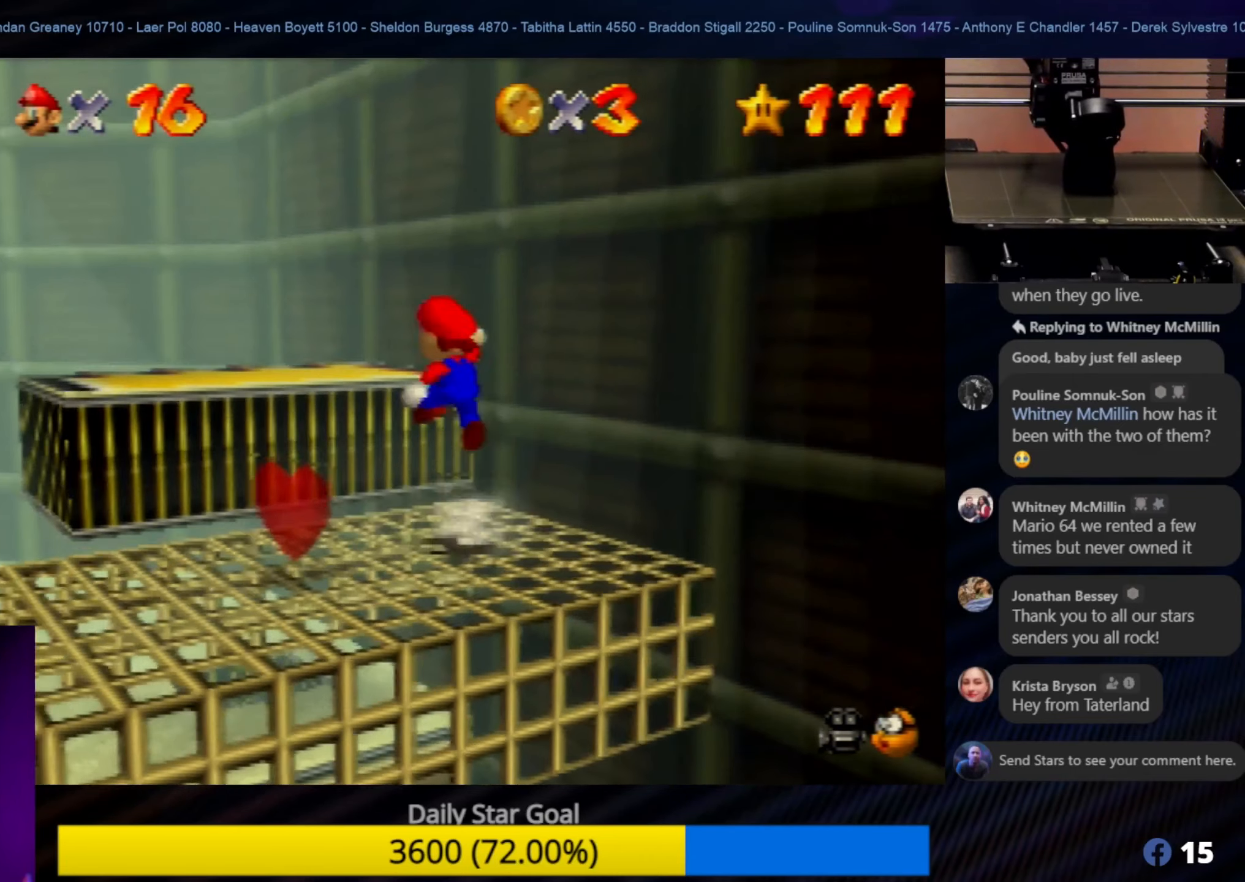
{"buttons": [], "left_stick": "center", "events": [[234, "A", "up"], [334, "left_stick", "center"]]}
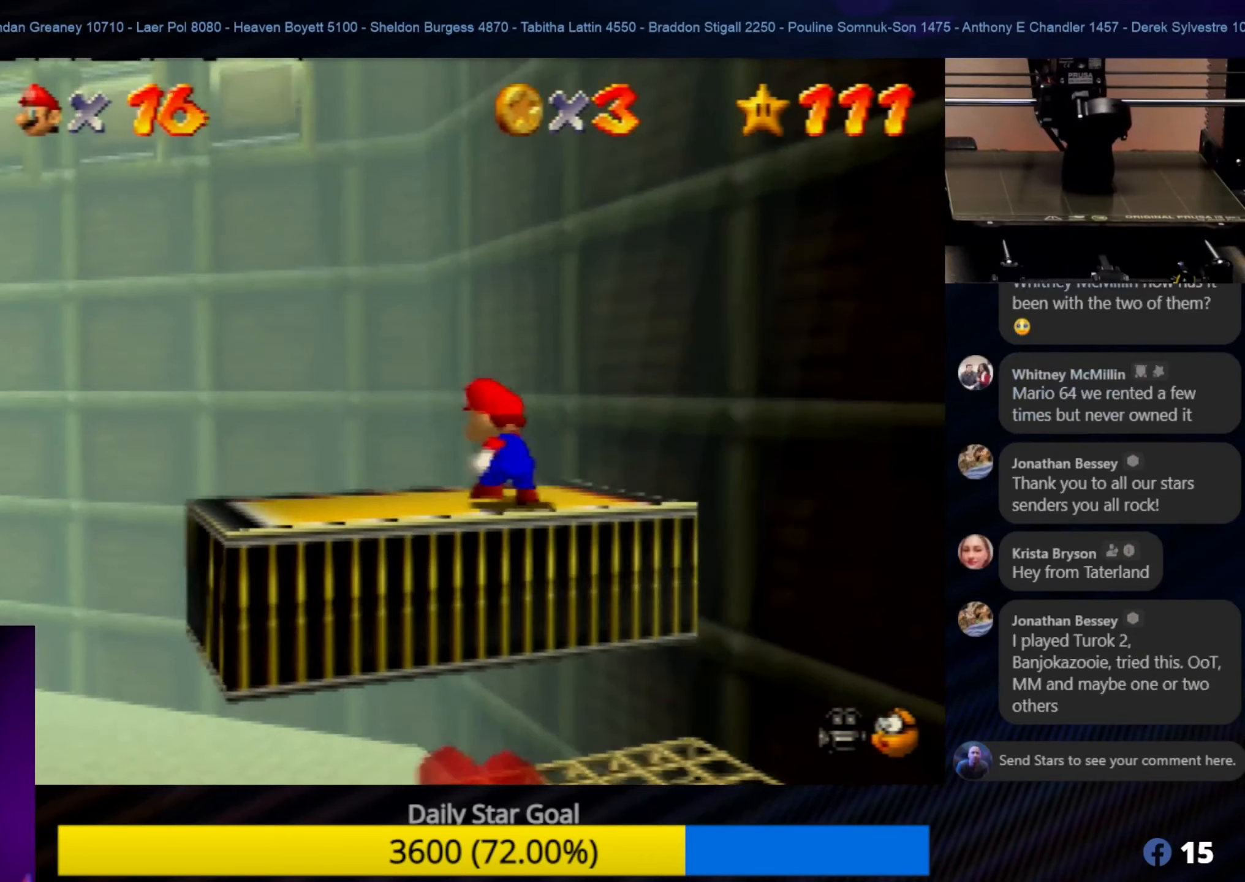
{"buttons": [], "left_stick": "center", "events": []}
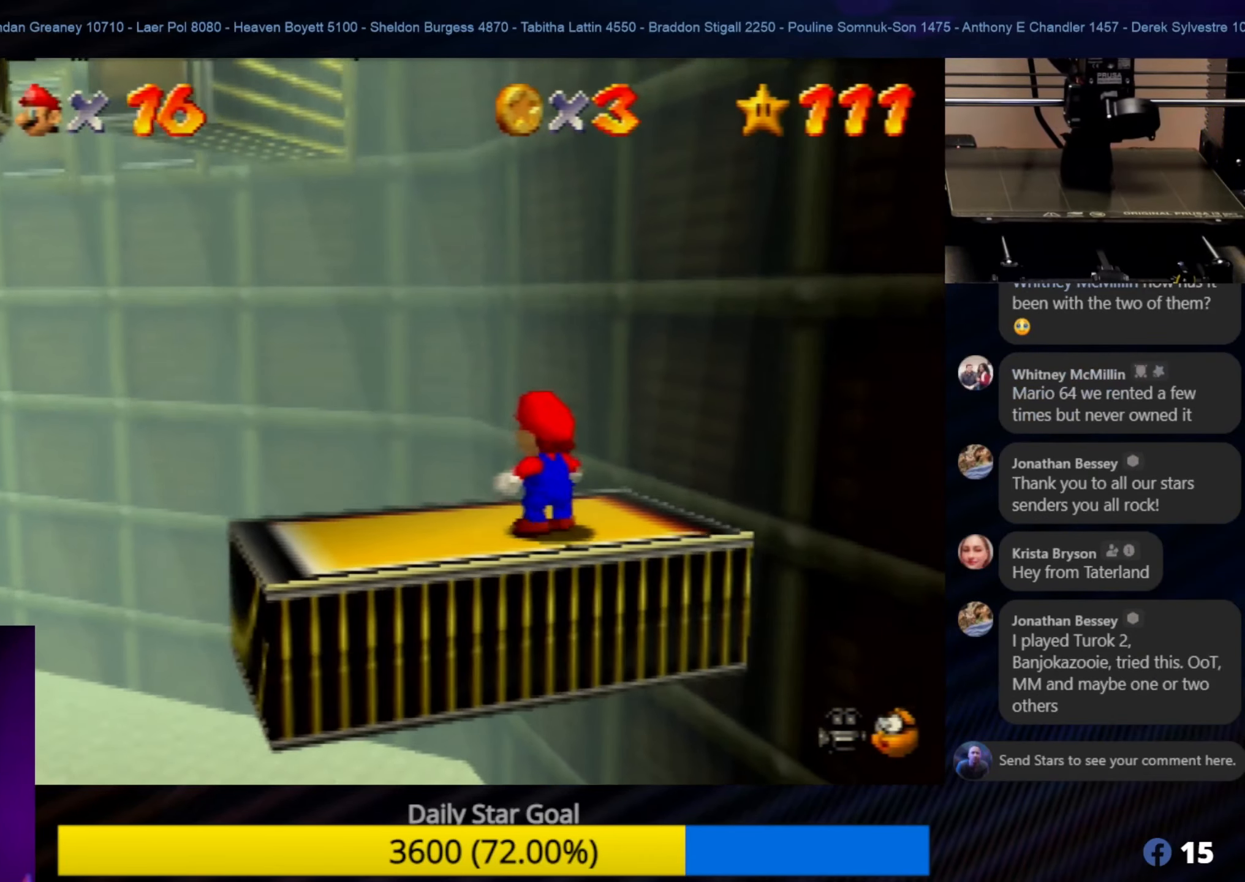
{"buttons": [], "left_stick": "center", "events": [[34, "left_stick", "down-left"], [200, "left_stick", "center"]]}
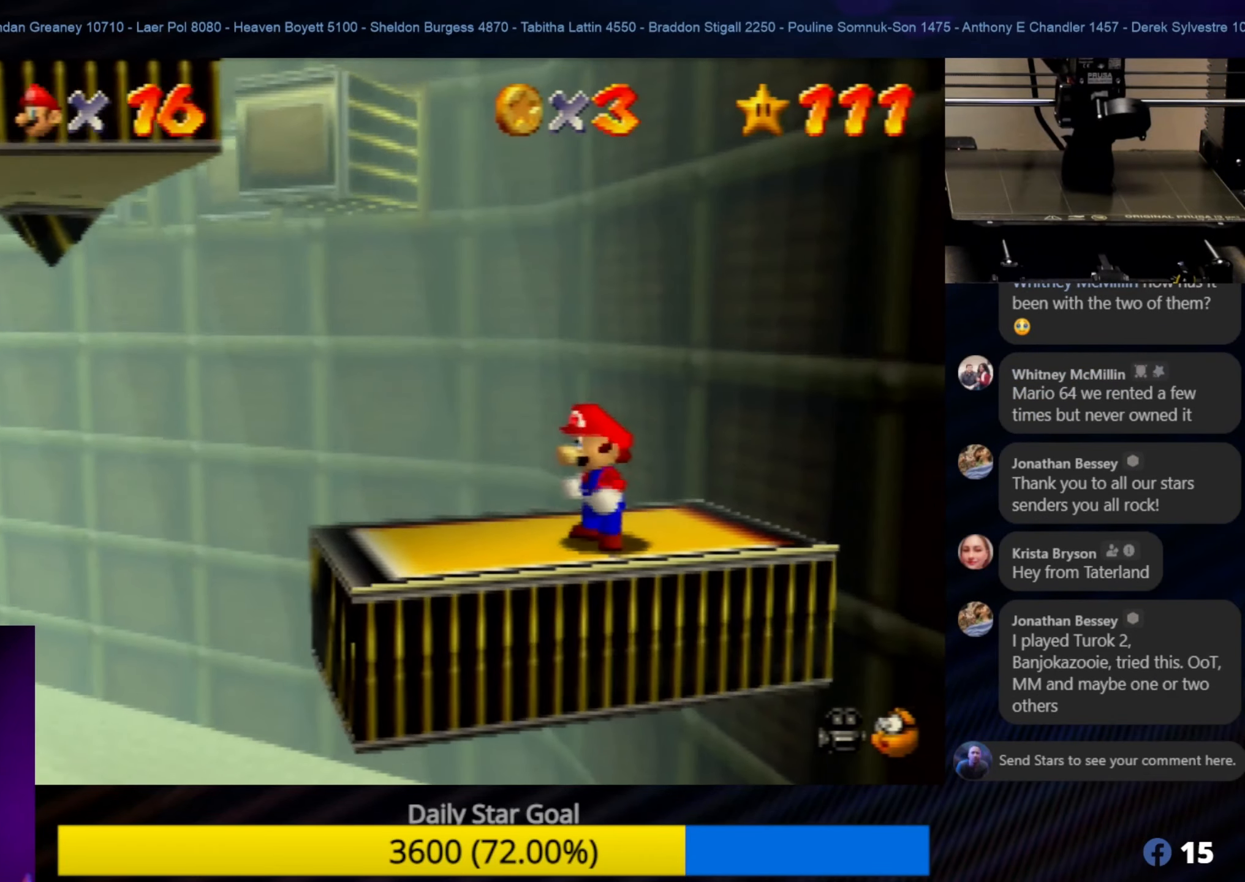
{"buttons": [], "left_stick": "center", "events": [[150, "C_LEFT", "down"], [234, "C_LEFT", "up"]]}
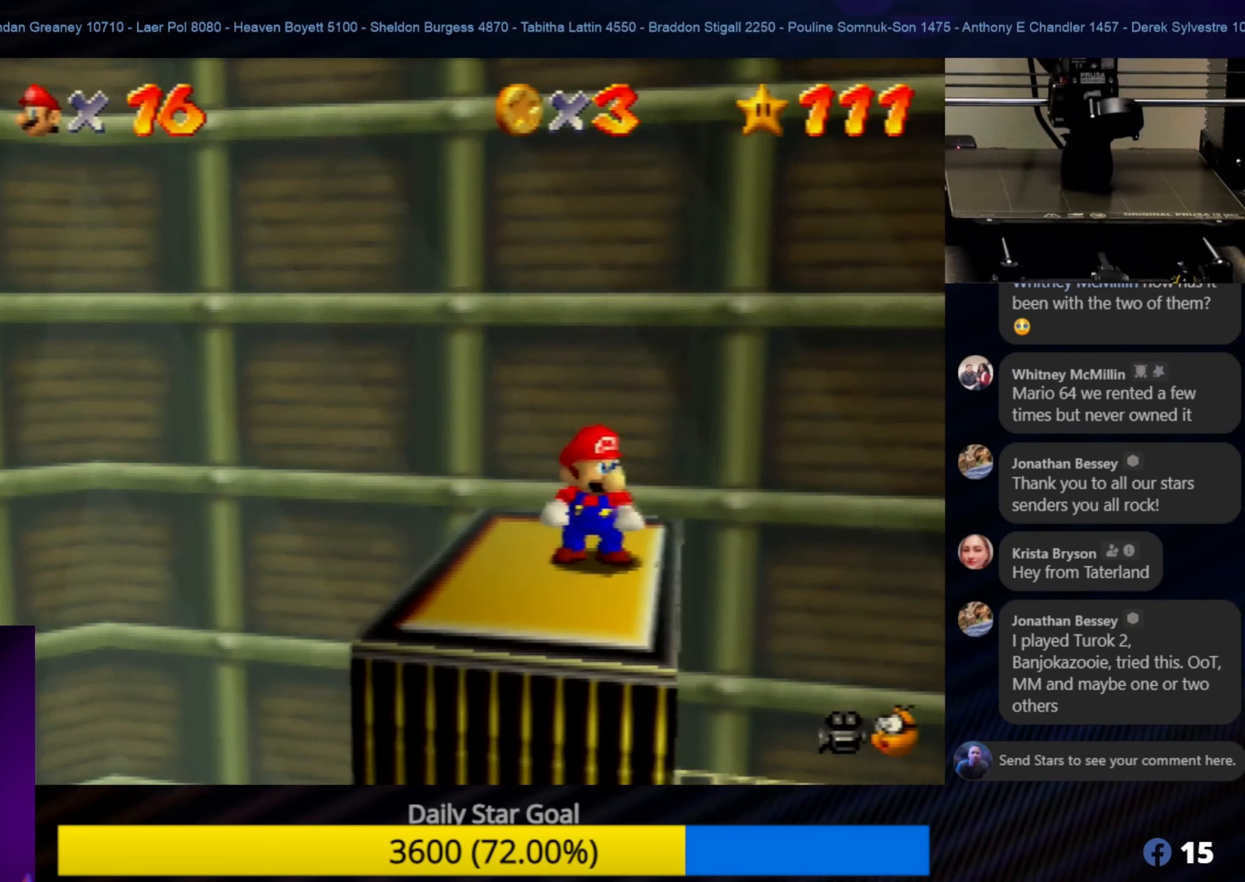
{"buttons": [], "left_stick": "center", "events": []}
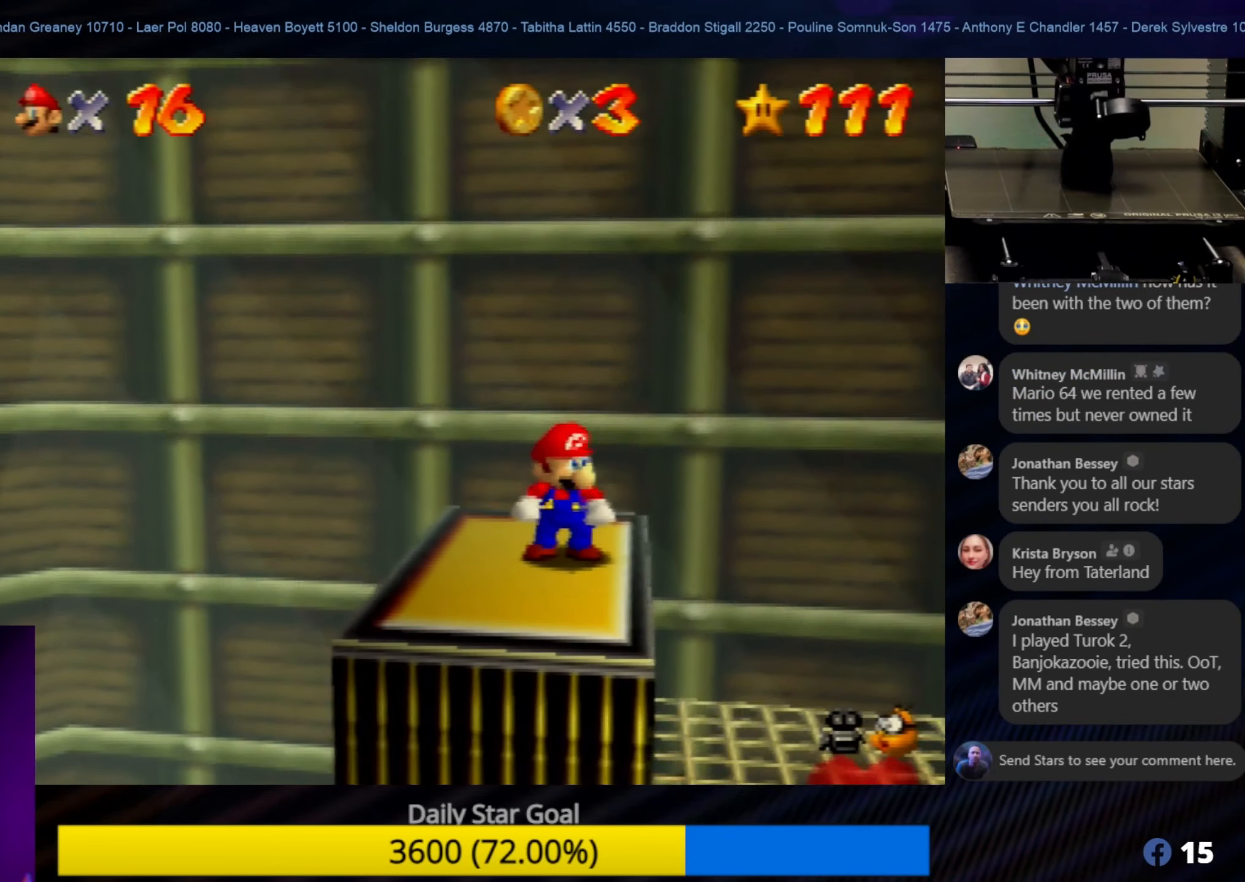
{"buttons": [], "left_stick": "center", "events": []}
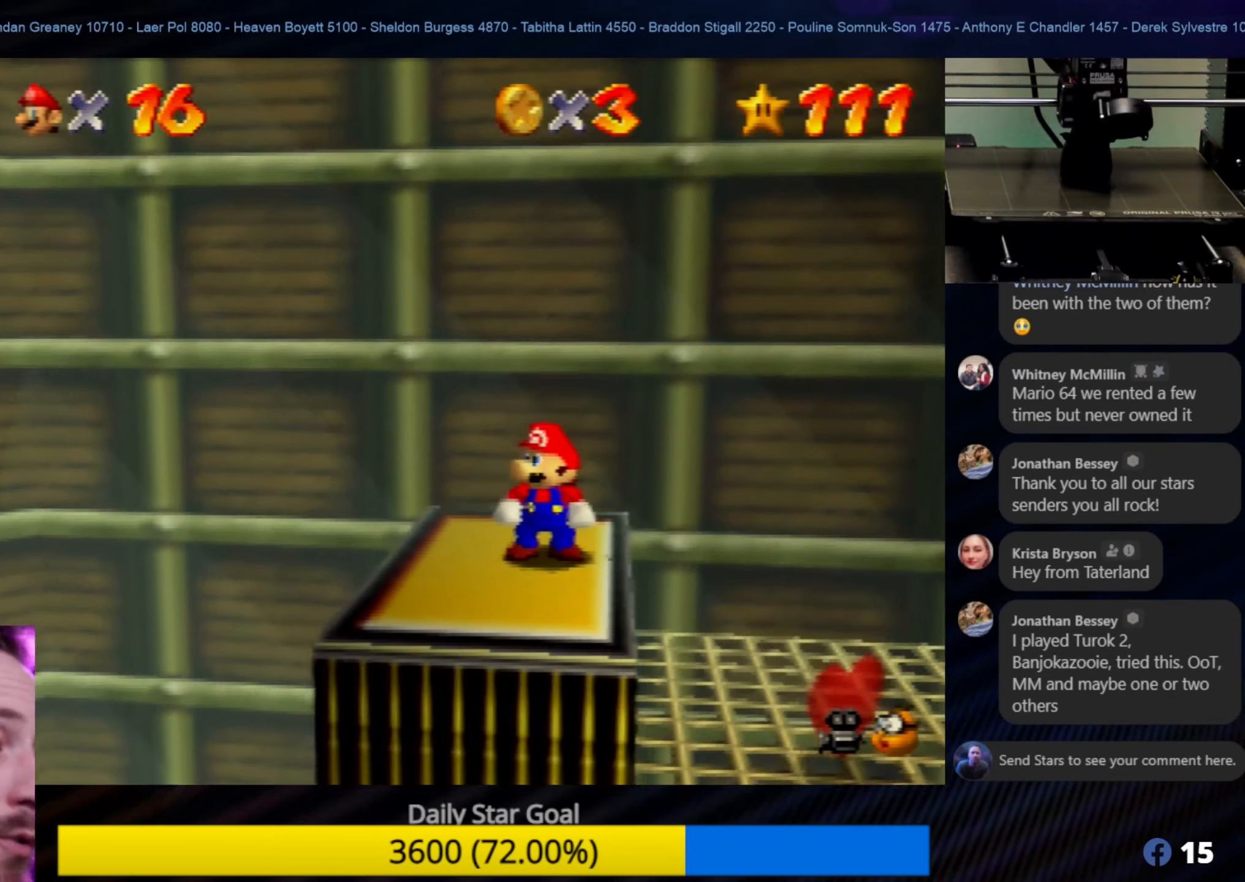
{"buttons": [], "left_stick": "center", "events": []}
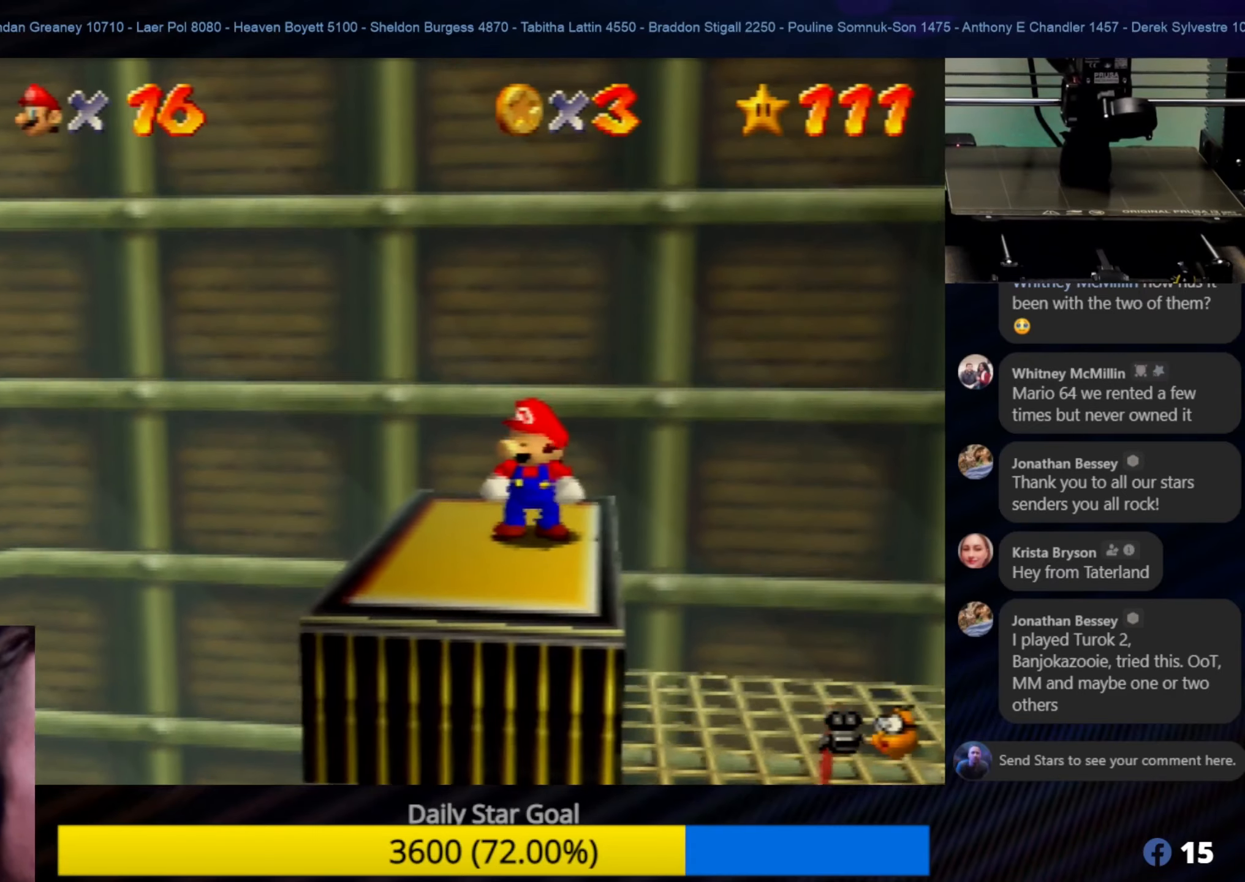
{"buttons": [], "left_stick": "center", "events": []}
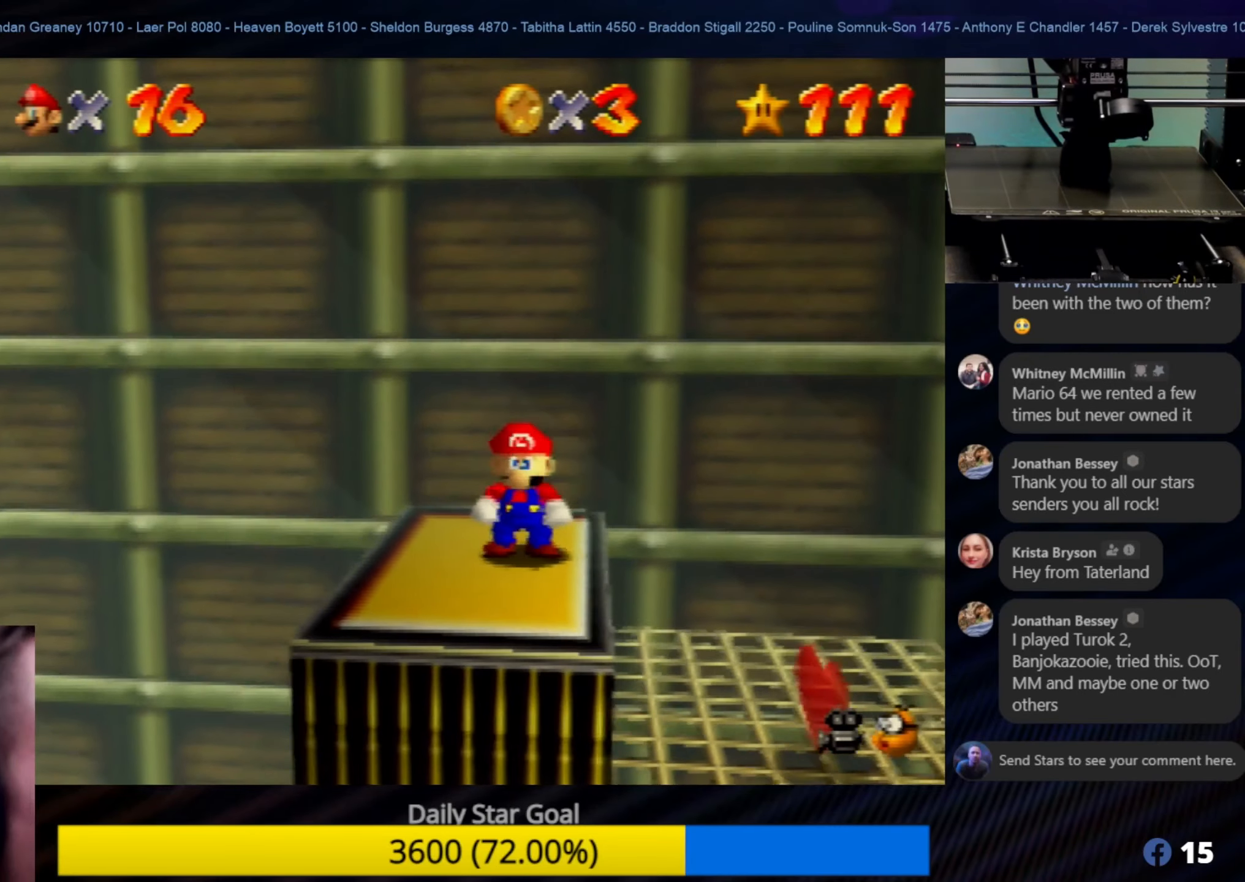
{"buttons": [], "left_stick": "center", "events": []}
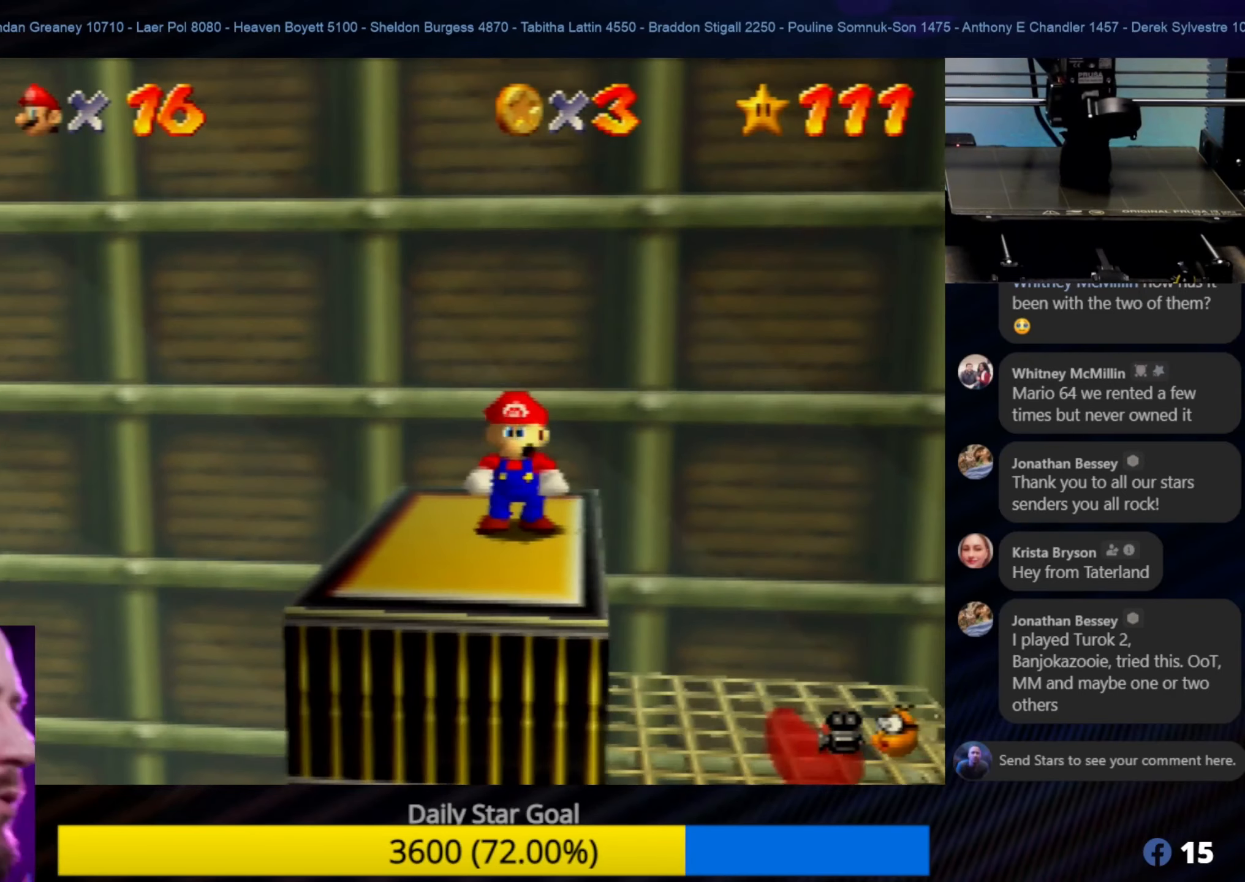
{"buttons": [], "left_stick": "center", "events": []}
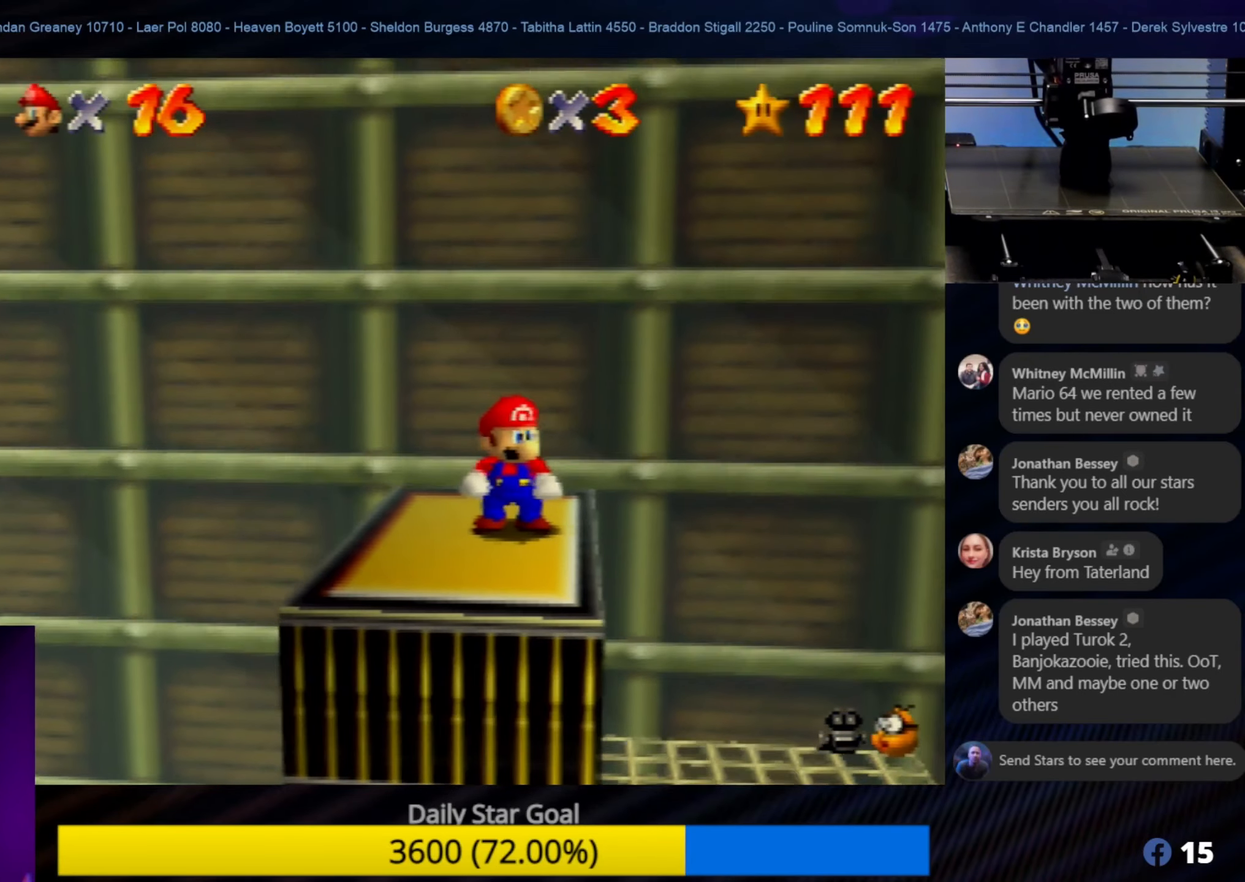
{"buttons": ["C_RIGHT"], "left_stick": "center", "events": [[250, "C_RIGHT", "down"], [383, "C_RIGHT", "up"], [483, "C_RIGHT", "down"]]}
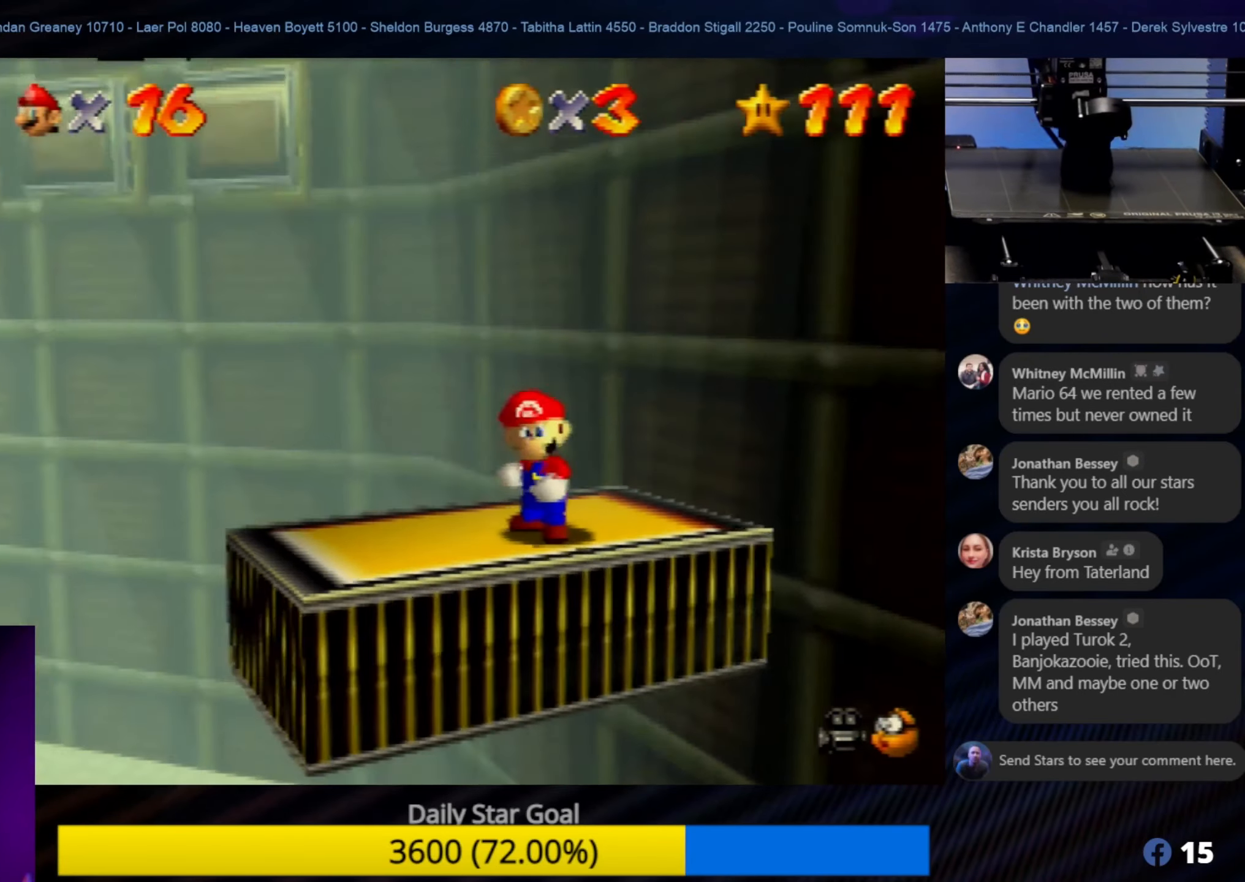
{"buttons": [], "left_stick": "center", "events": [[83, "C_RIGHT", "up"], [216, "C_RIGHT", "down"], [283, "C_RIGHT", "up"]]}
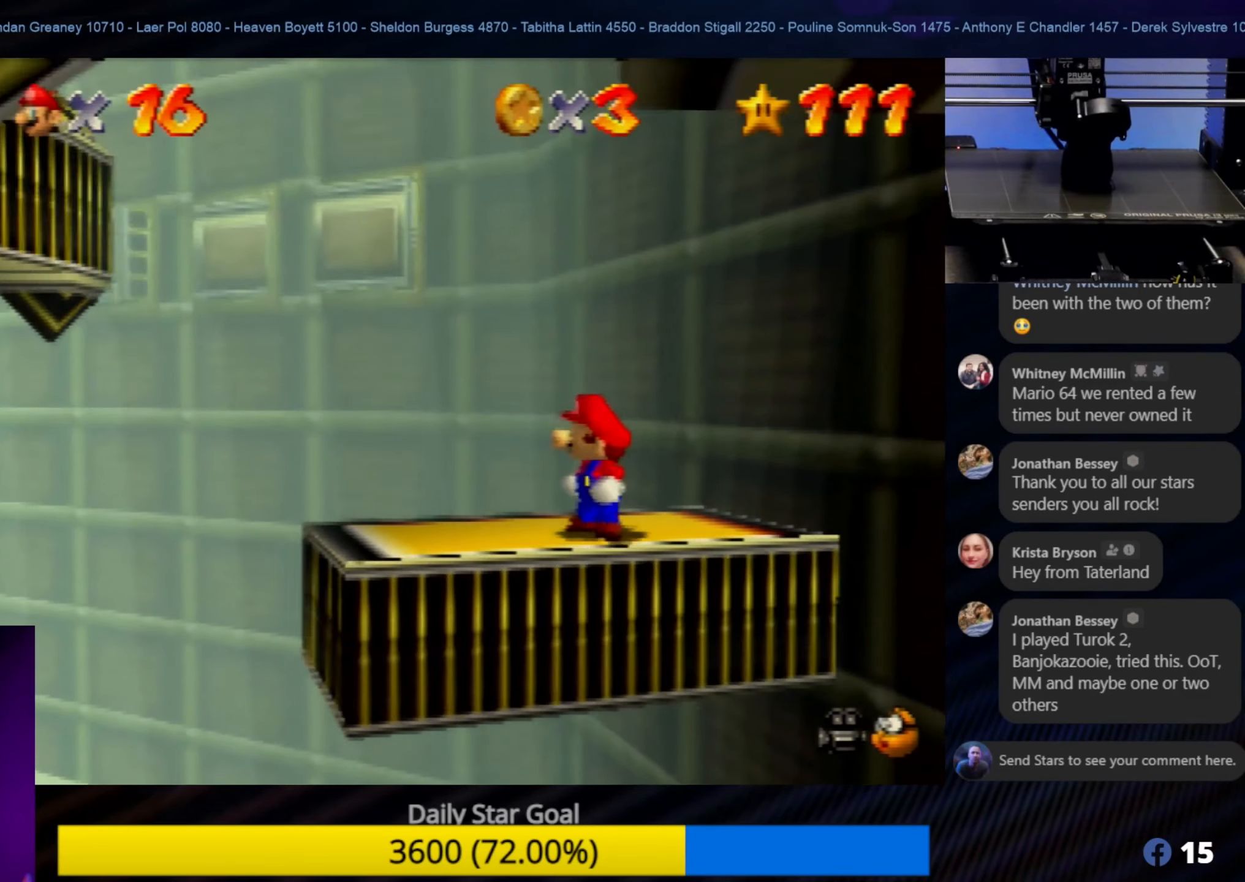
{"buttons": [], "left_stick": "center", "events": []}
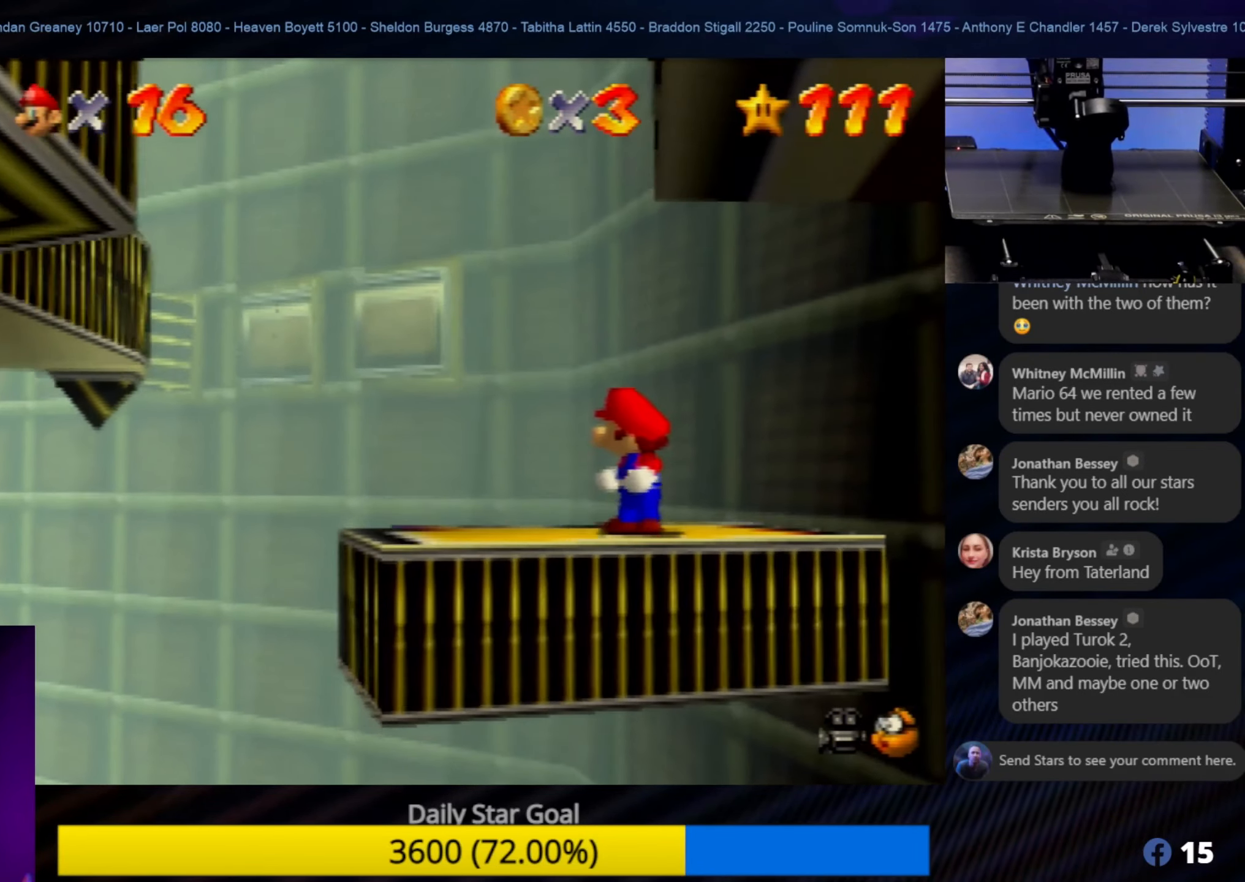
{"buttons": [], "left_stick": "center", "events": []}
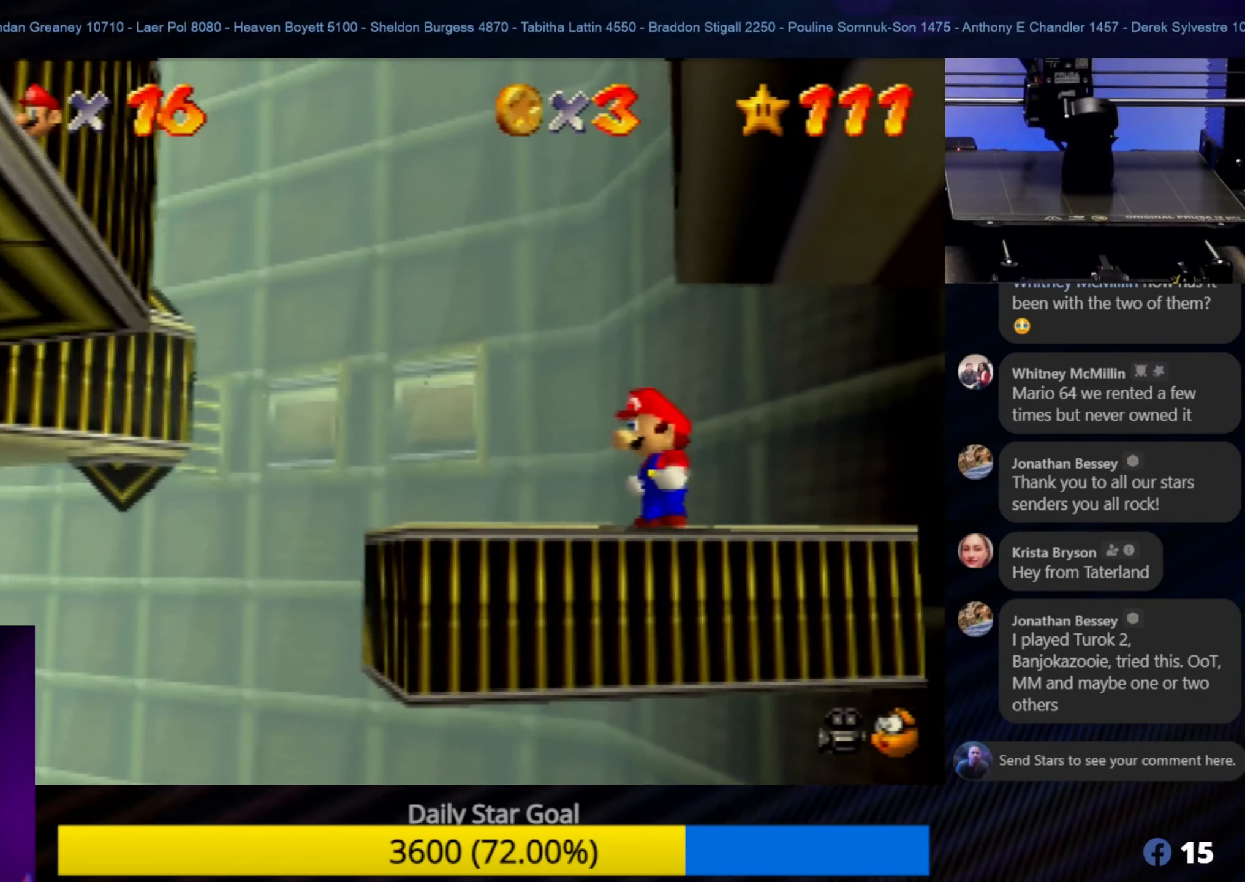
{"buttons": [], "left_stick": "center", "events": []}
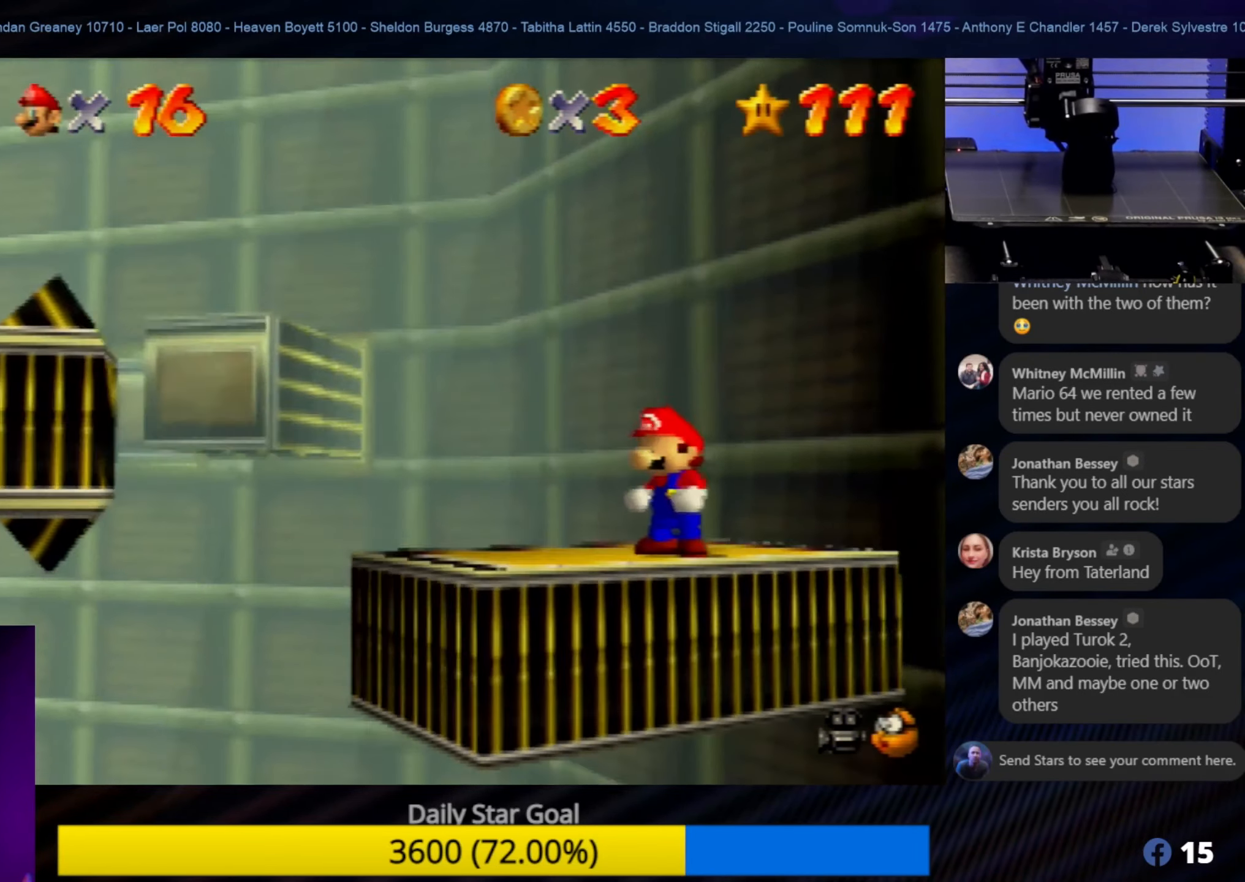
{"buttons": ["C_LEFT"], "left_stick": "center", "events": [[450, "C_LEFT", "down"]]}
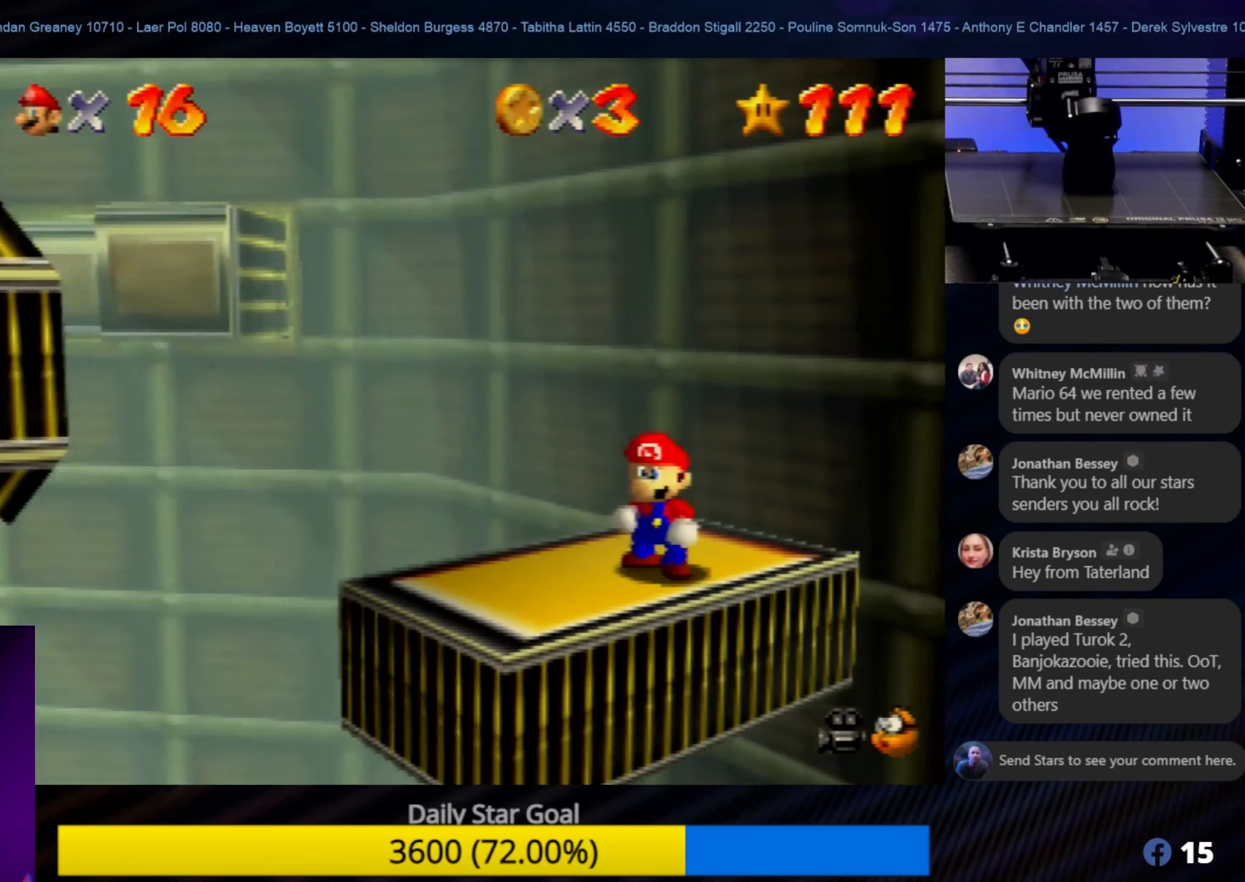
{"buttons": [], "left_stick": "center", "events": [[100, "C_LEFT", "up"]]}